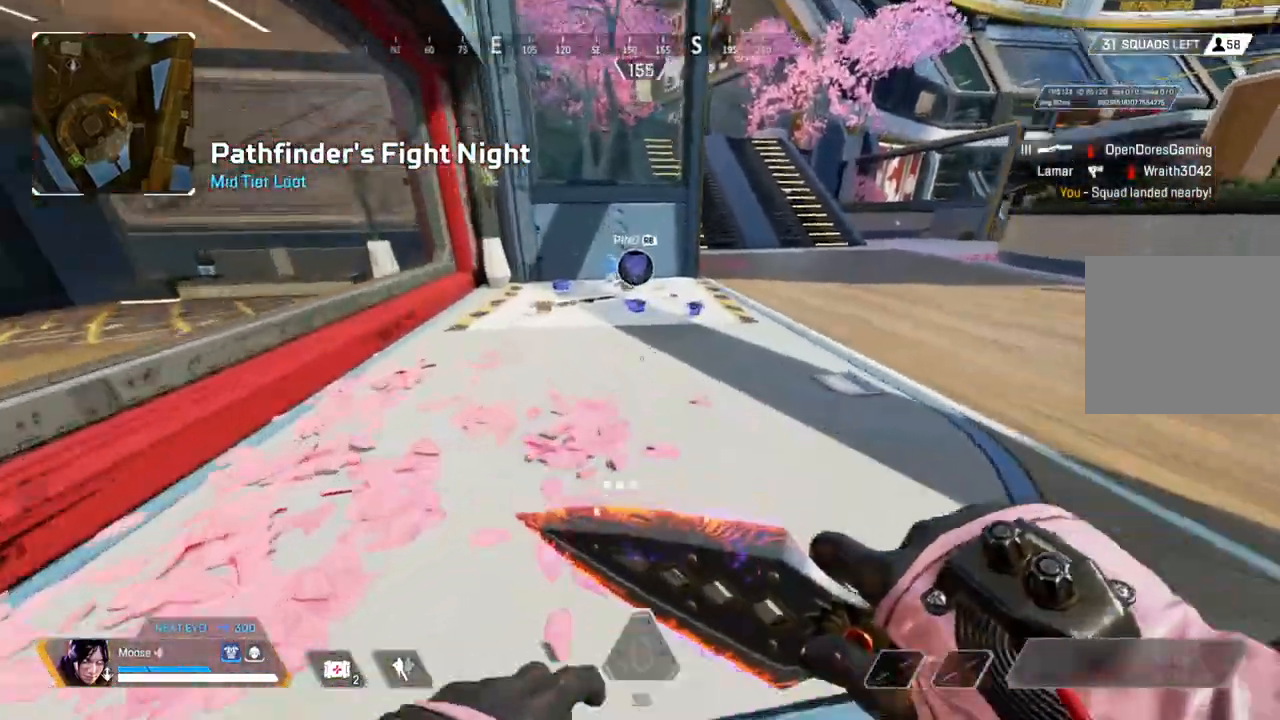
Gameplay with a controller (PlayStation layout); each line is a JSON object with the inputs held at the frame after it. "events" lists button and stick changes between this image and that frame as [ms after this image, input, new state], when the widget could be followed in between. Not read: SELECT START.
{"buttons": [], "left_stick": "up-right", "right_stick": "center", "events": [[17, "left_stick", "up"], [383, "SQUARE", "down"], [467, "SQUARE", "up"], [467, "left_stick", "up-right"]]}
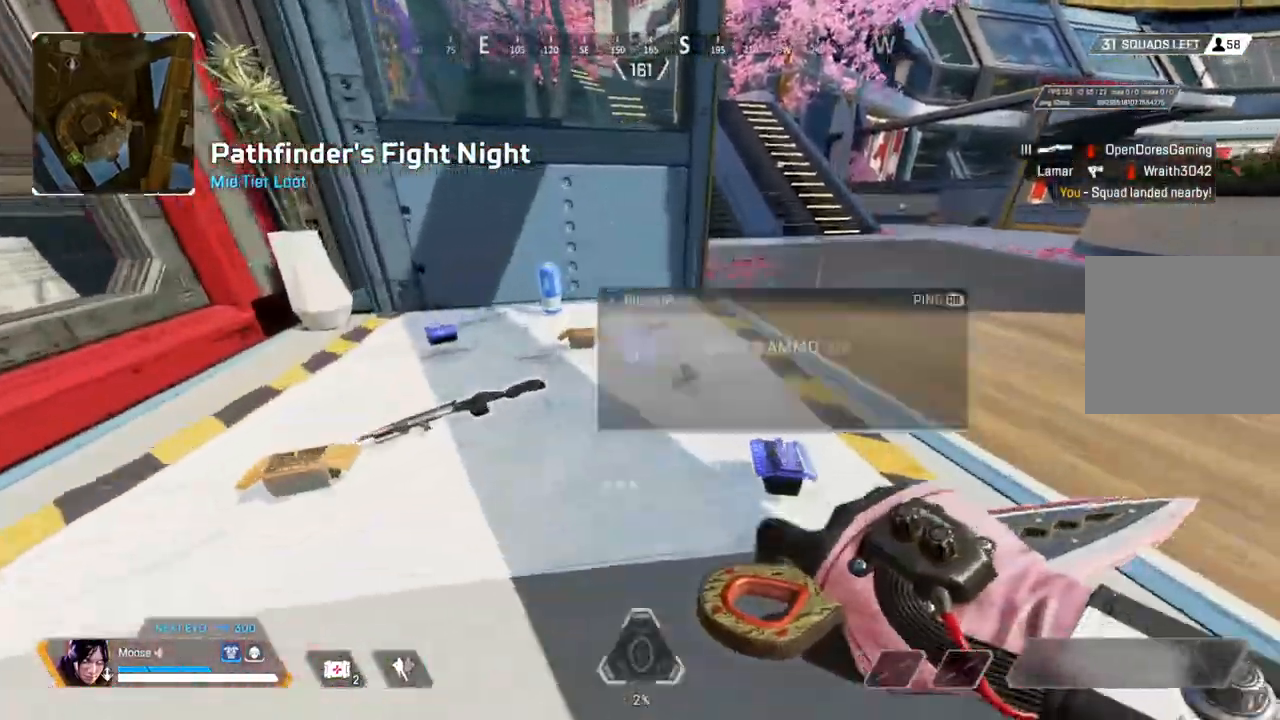
{"buttons": ["CIRCLE"], "left_stick": "up-left", "right_stick": "center", "events": [[50, "SQUARE", "down"], [83, "left_stick", "right"], [117, "SQUARE", "up"], [183, "CIRCLE", "down"], [200, "left_stick", "down"], [250, "CIRCLE", "up"], [333, "left_stick", "center"], [383, "left_stick", "up-left"], [450, "CIRCLE", "down"]]}
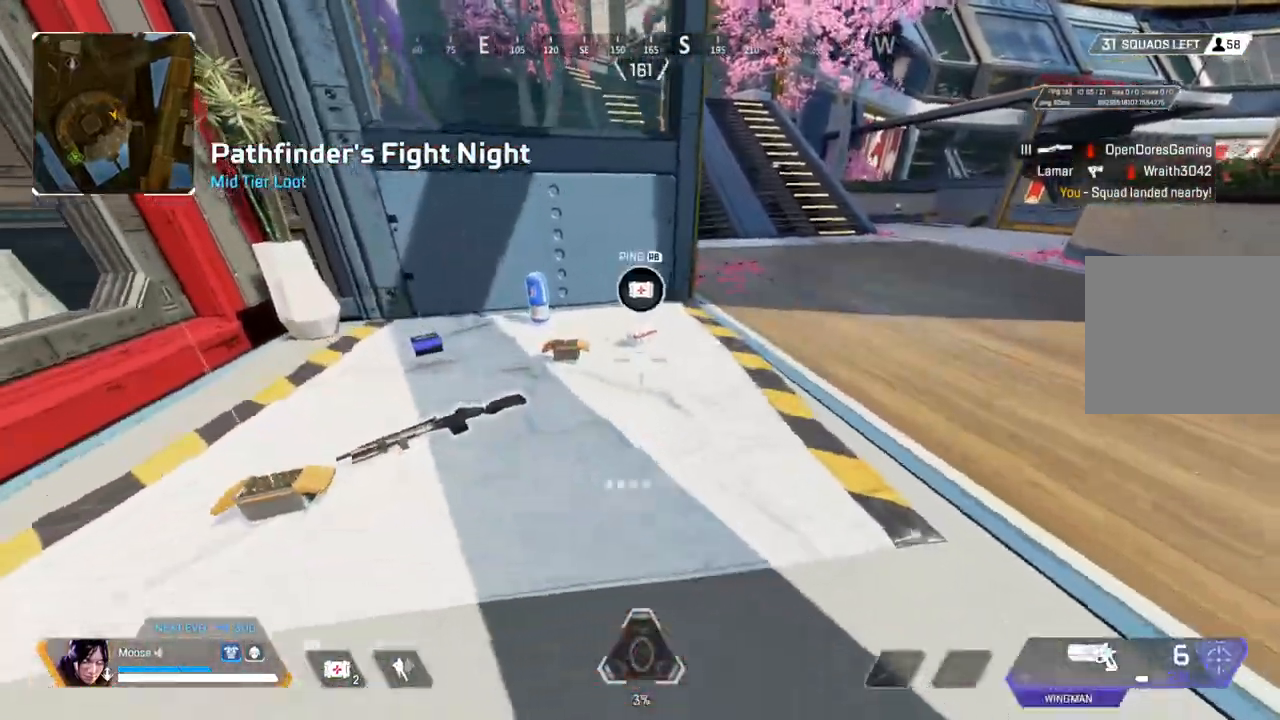
{"buttons": ["SQUARE"], "left_stick": "down-left", "right_stick": "center"}
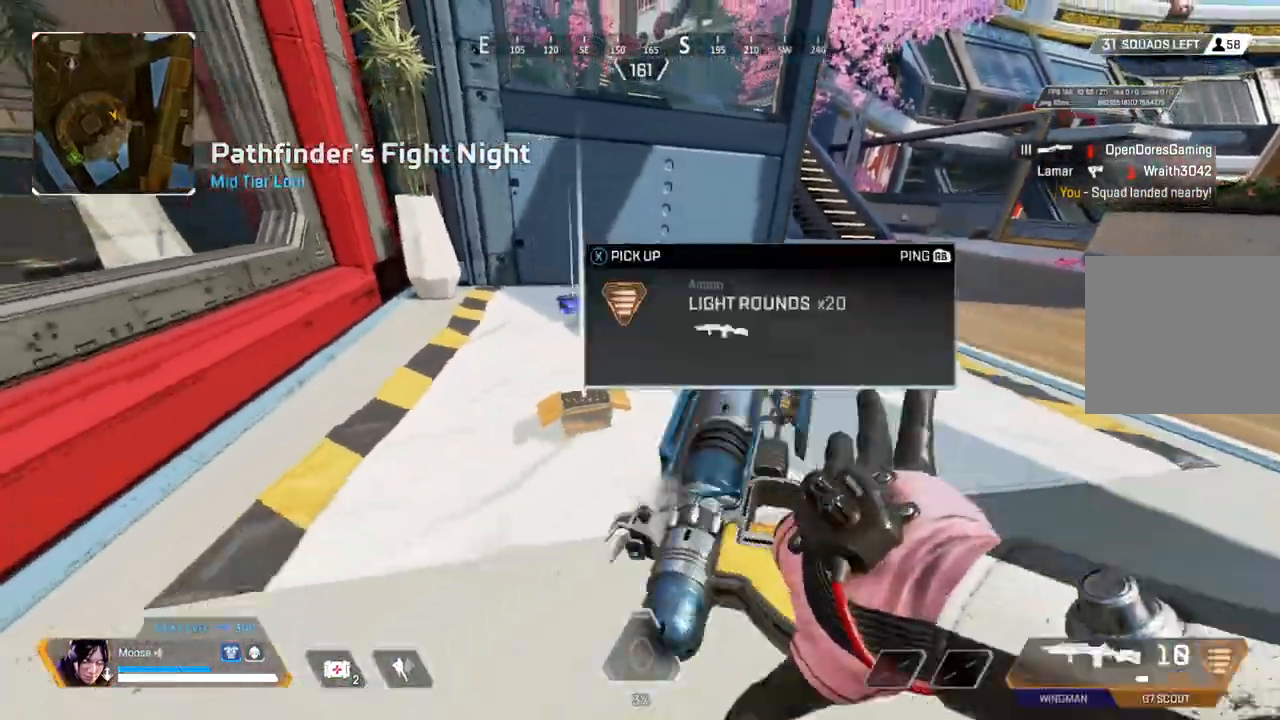
{"buttons": [], "left_stick": "up", "right_stick": "center", "events": [[33, "left_stick", "up-left"], [67, "CIRCLE", "down"], [67, "SQUARE", "up"], [133, "CIRCLE", "up"], [133, "SQUARE", "down"], [200, "SQUARE", "up"], [350, "SQUARE", "down"], [350, "left_stick", "up"], [467, "SQUARE", "up"]]}
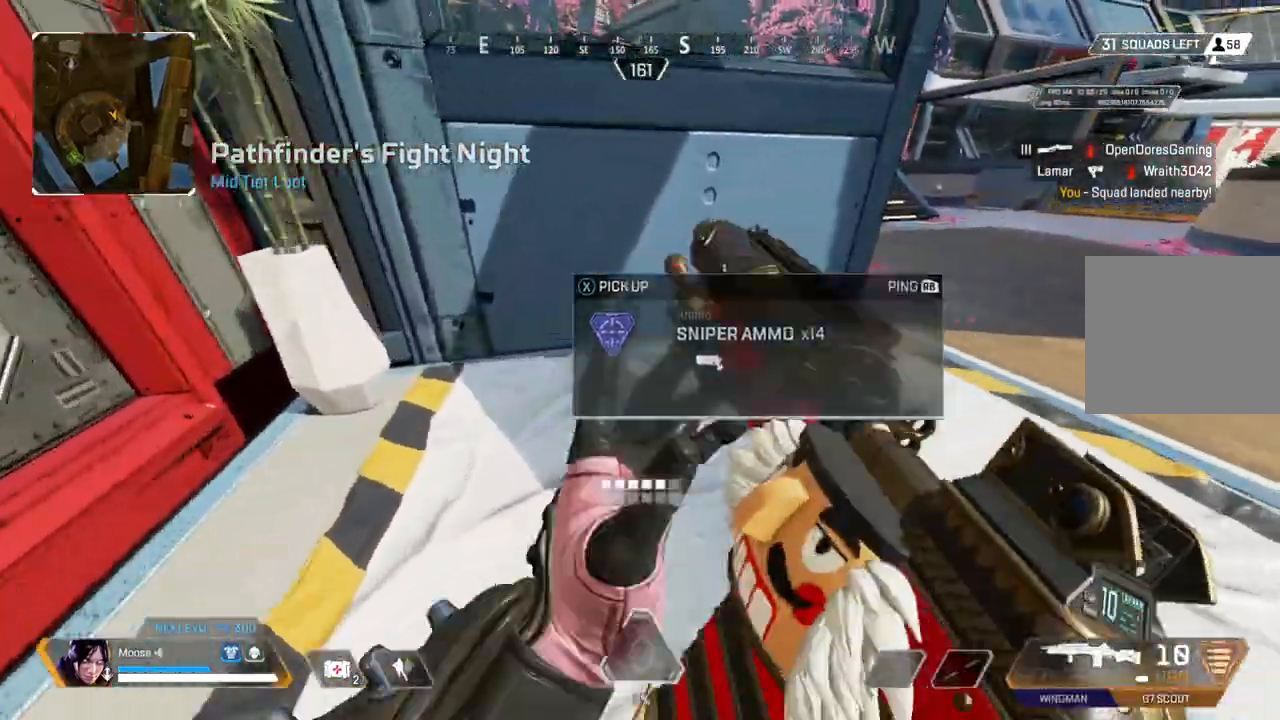
{"buttons": [], "left_stick": "up", "right_stick": "center", "events": [[100, "SQUARE", "down"], [183, "SQUARE", "up"], [367, "right_stick", "up-right"], [467, "right_stick", "center"]]}
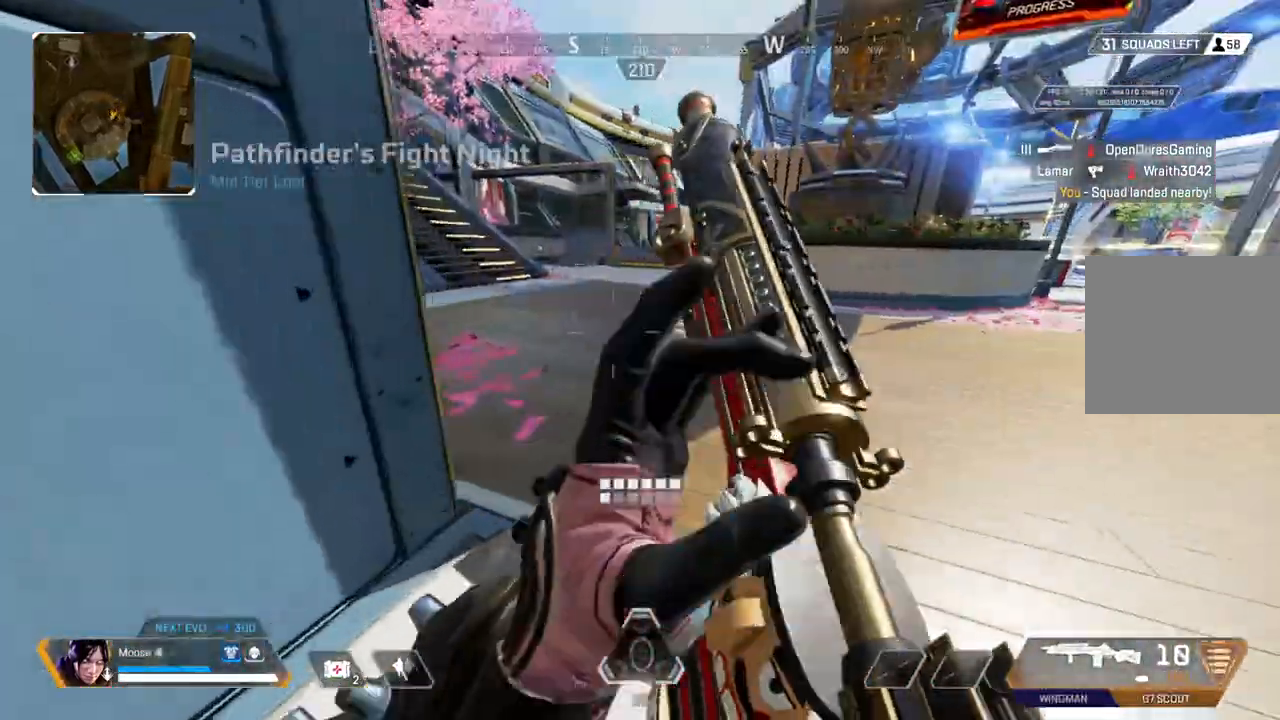
{"buttons": ["CIRCLE"], "left_stick": "up", "right_stick": "up-left", "events": [[450, "right_stick", "up-left"], [500, "CIRCLE", "down"]]}
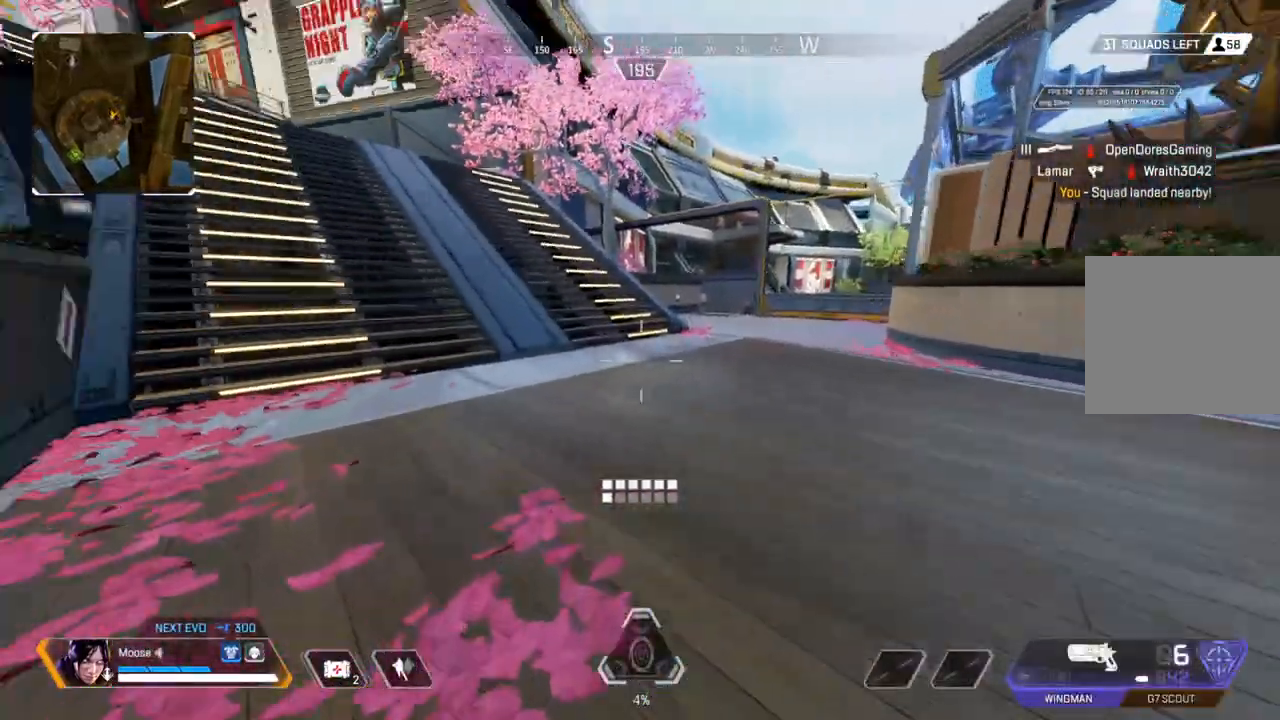
{"buttons": [], "left_stick": "up-left", "right_stick": "center"}
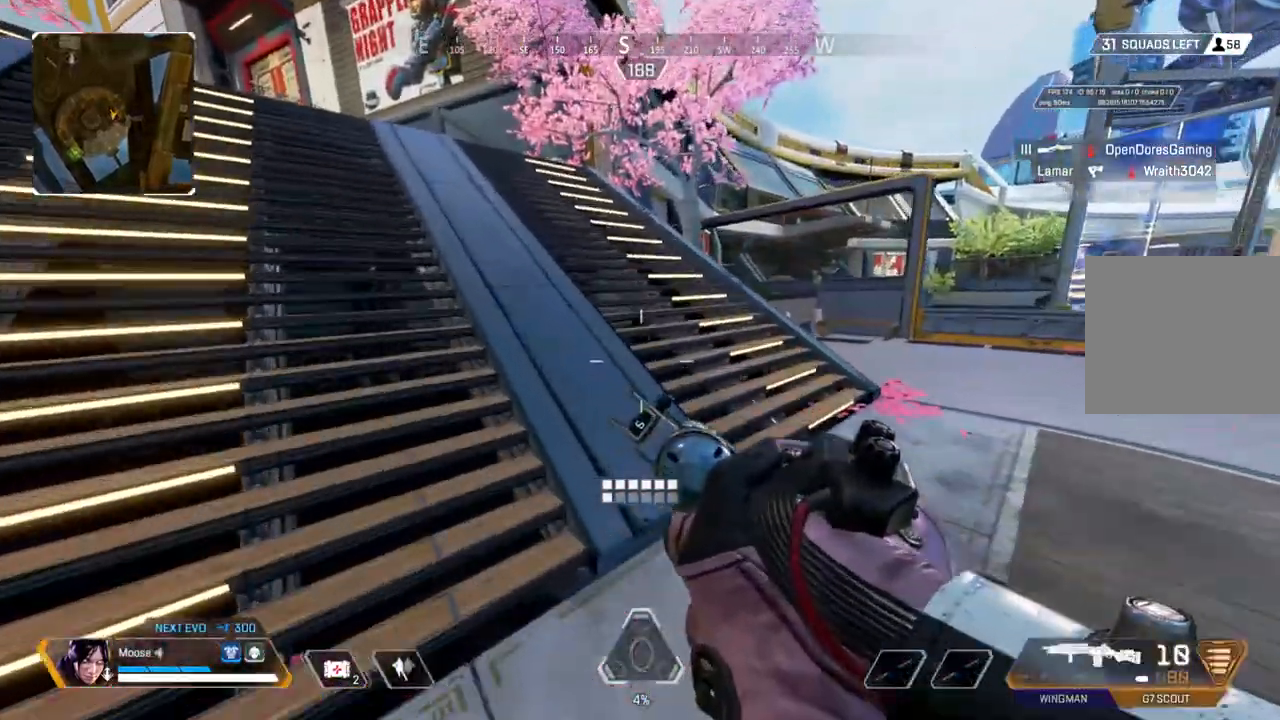
{"buttons": [], "left_stick": "up-left", "right_stick": "up-left"}
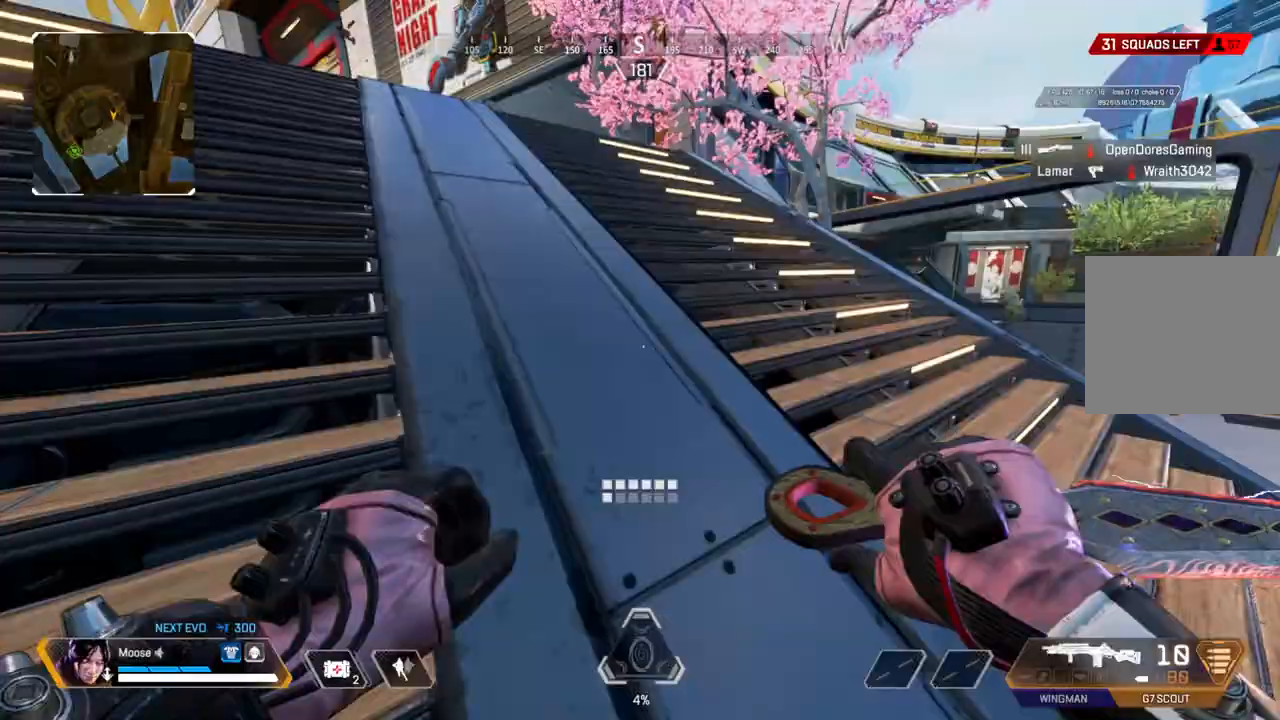
{"buttons": [], "left_stick": "up", "right_stick": "center", "events": [[100, "right_stick", "center"], [183, "left_stick", "up"]]}
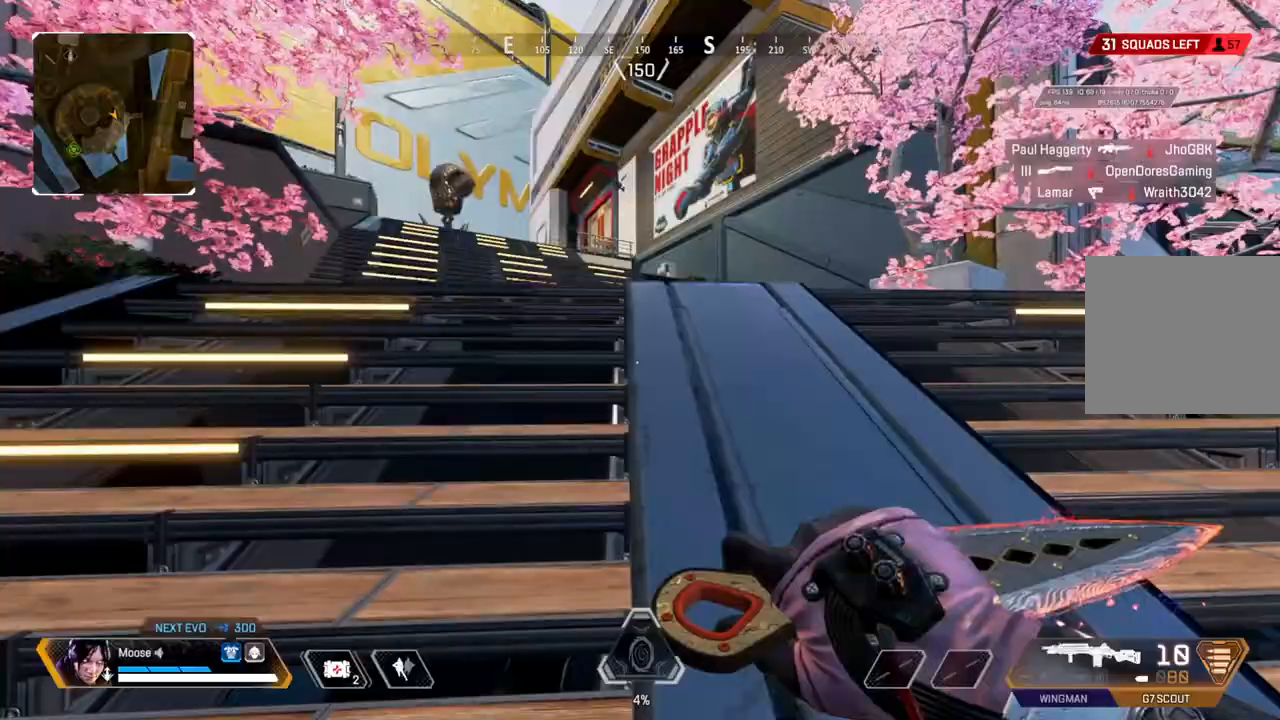
{"buttons": [], "left_stick": "up", "right_stick": "center", "events": [[367, "right_stick", "left"], [433, "right_stick", "center"]]}
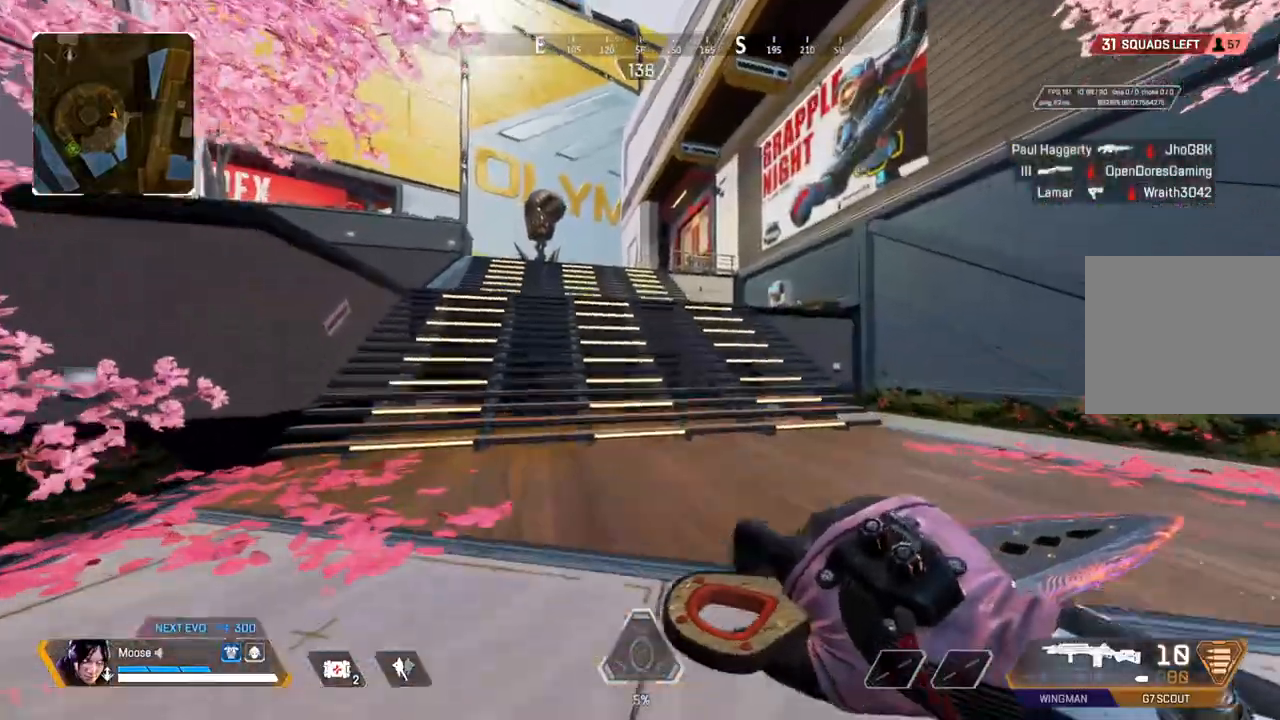
{"buttons": [], "left_stick": "up-right", "right_stick": "center", "events": [[300, "left_stick", "up-right"]]}
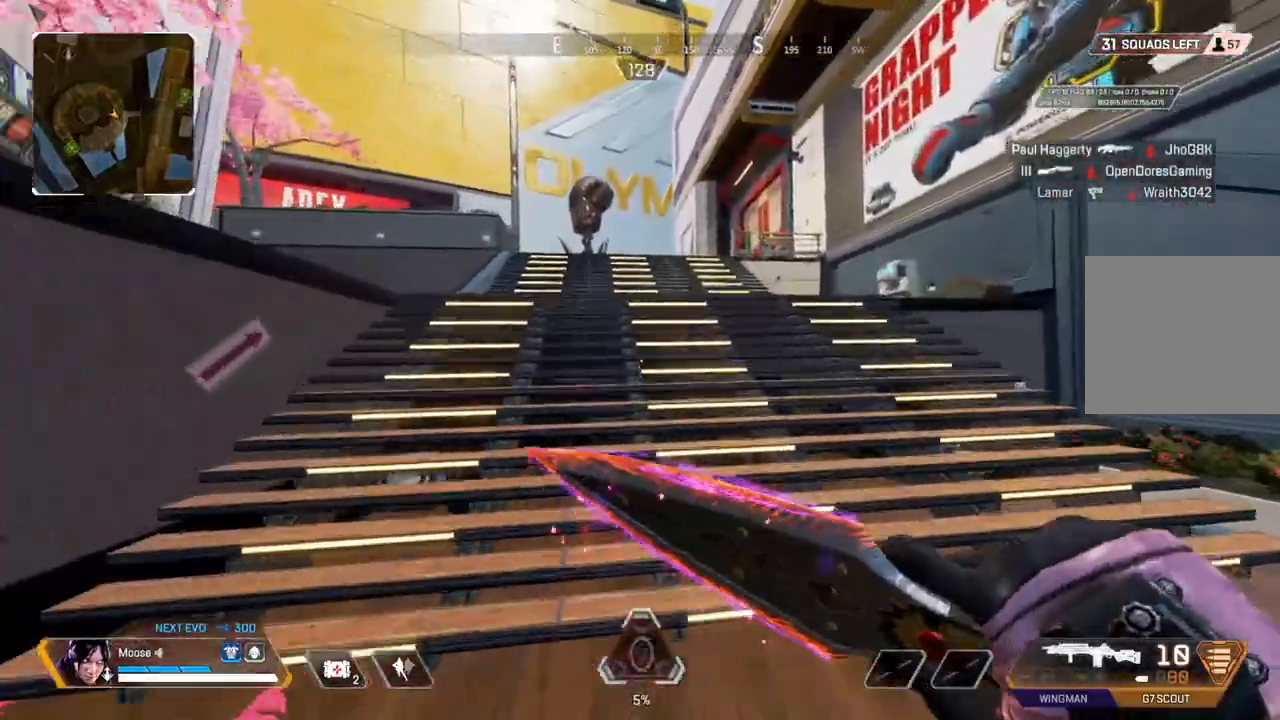
{"buttons": [], "left_stick": "up", "right_stick": "center"}
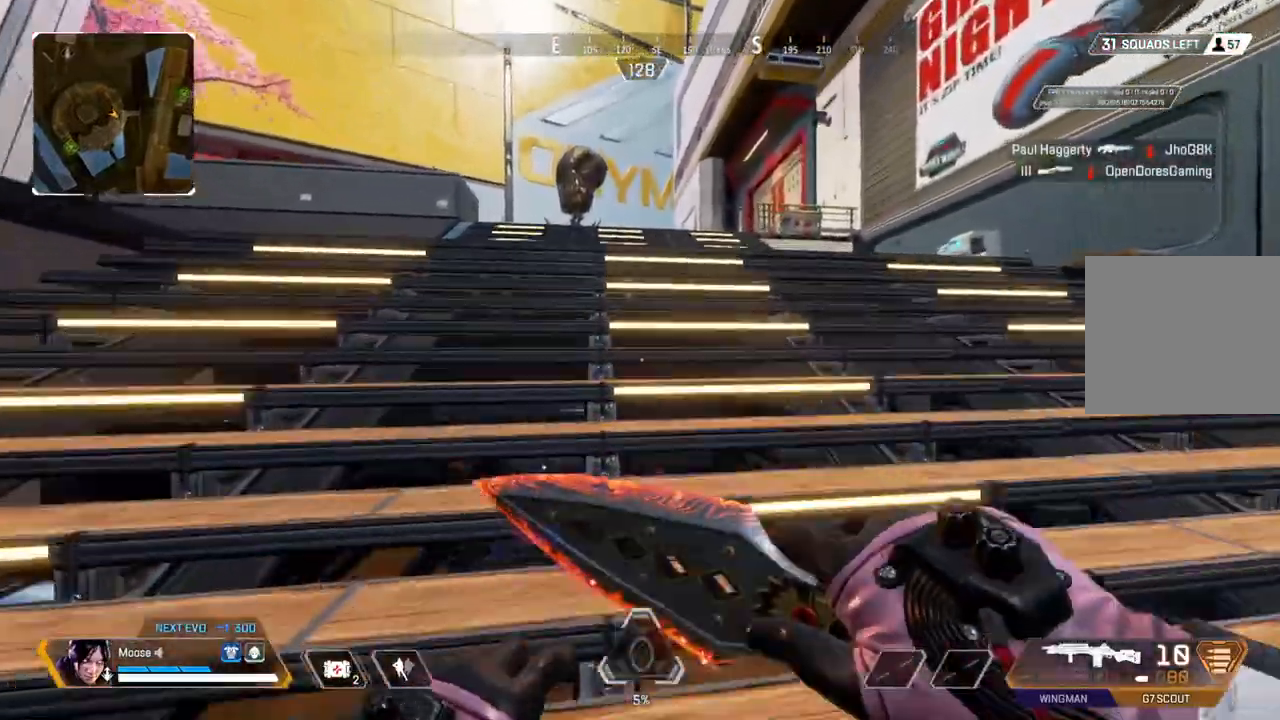
{"buttons": [], "left_stick": "up", "right_stick": "center", "events": []}
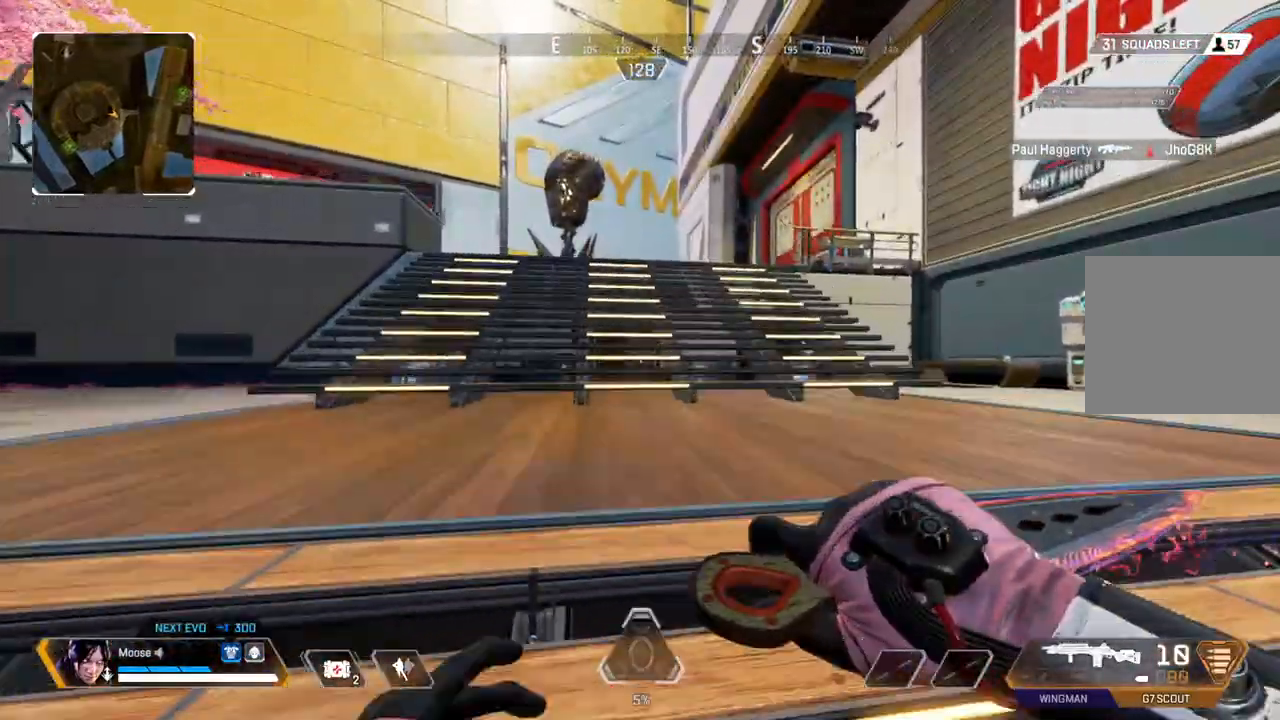
{"buttons": [], "left_stick": "center", "right_stick": "center", "events": [[350, "CROSS", "down"], [450, "CROSS", "up"], [500, "left_stick", "center"]]}
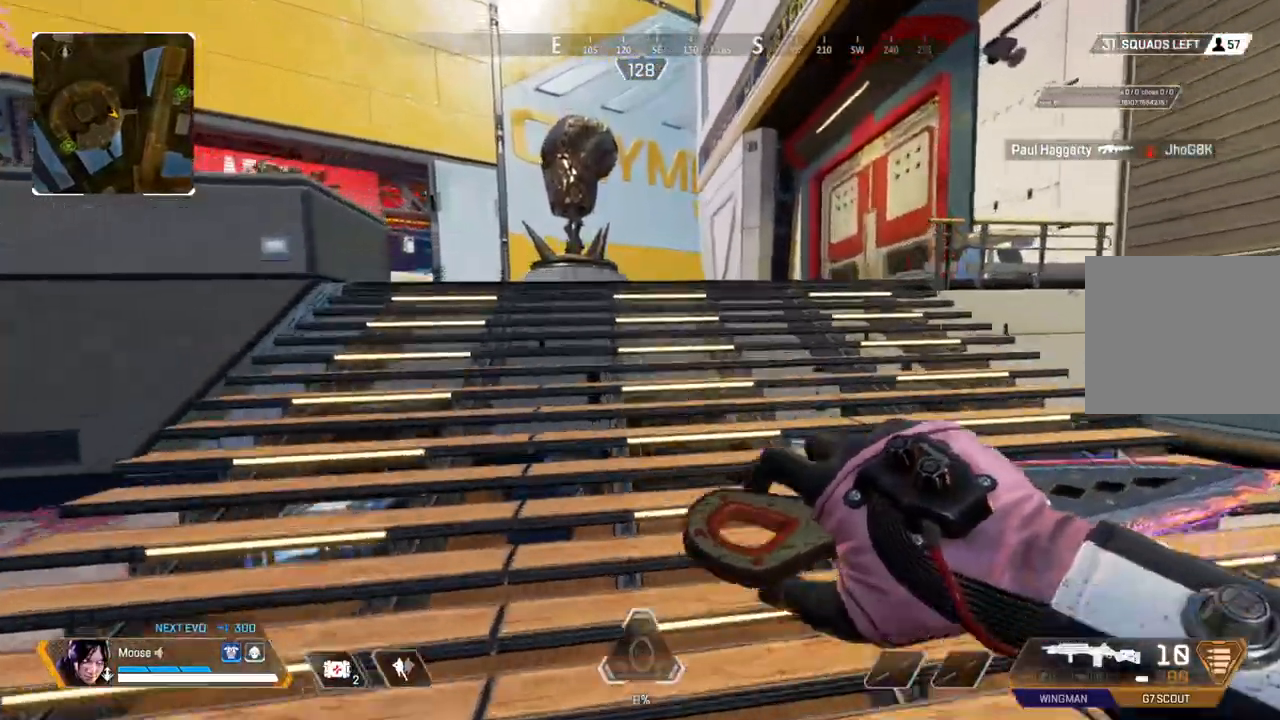
{"buttons": [], "left_stick": "up", "right_stick": "center", "events": [[150, "left_stick", "up"], [350, "right_stick", "left"], [467, "right_stick", "center"]]}
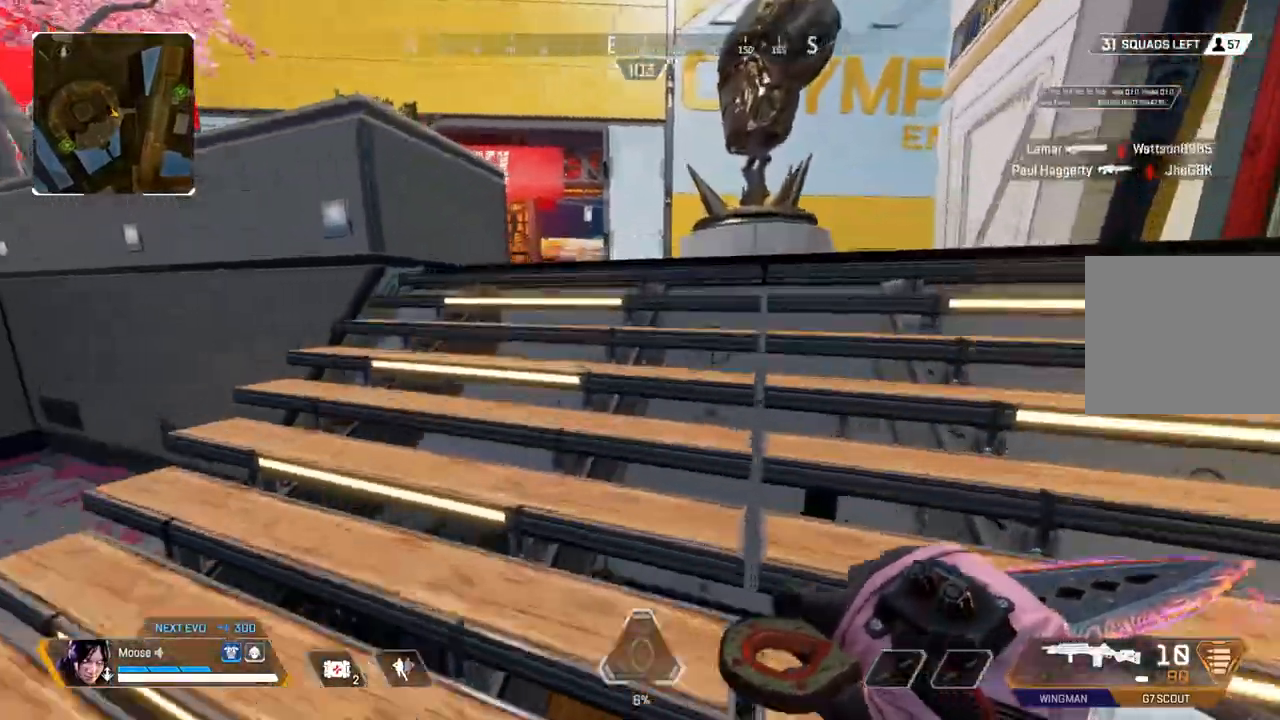
{"buttons": [], "left_stick": "up", "right_stick": "center", "events": [[383, "TRIANGLE", "down"], [467, "TRIANGLE", "up"]]}
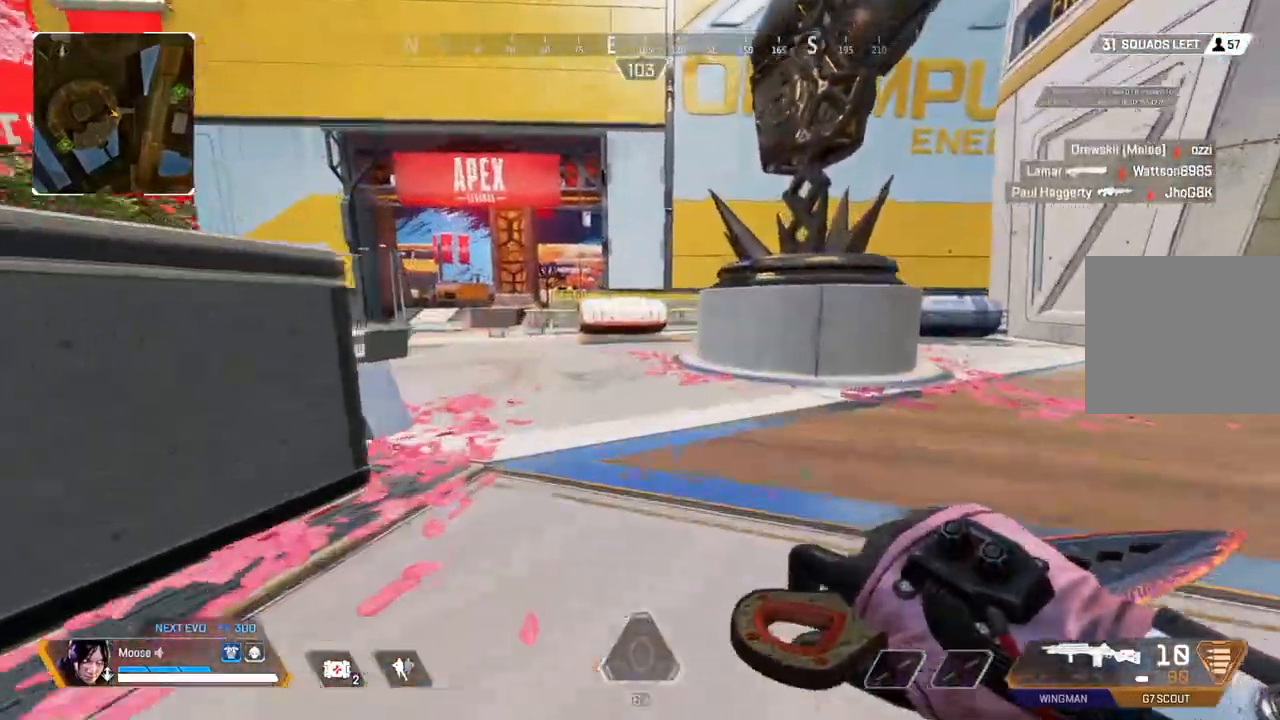
{"buttons": [], "left_stick": "up-right", "right_stick": "center", "events": [[433, "left_stick", "up-right"]]}
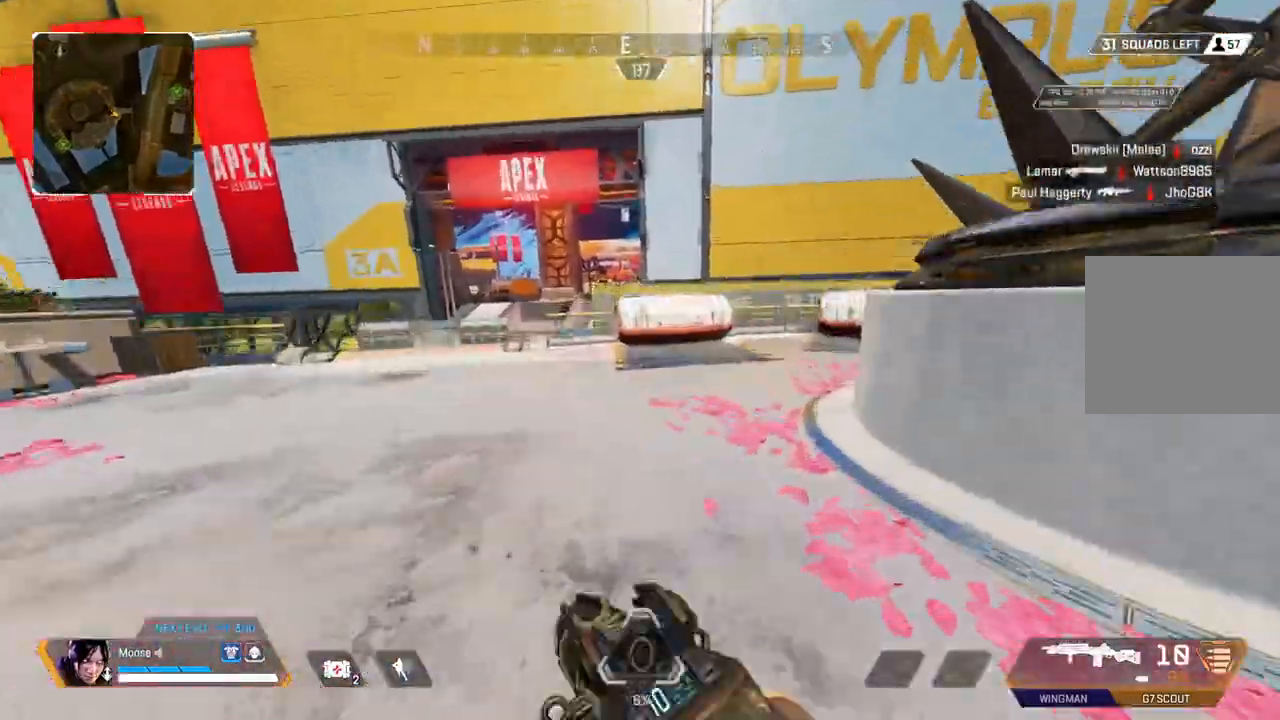
{"buttons": [], "left_stick": "up-right", "right_stick": "center", "events": [[50, "CIRCLE", "down"], [117, "left_stick", "right"], [150, "CIRCLE", "up"], [300, "left_stick", "up-right"]]}
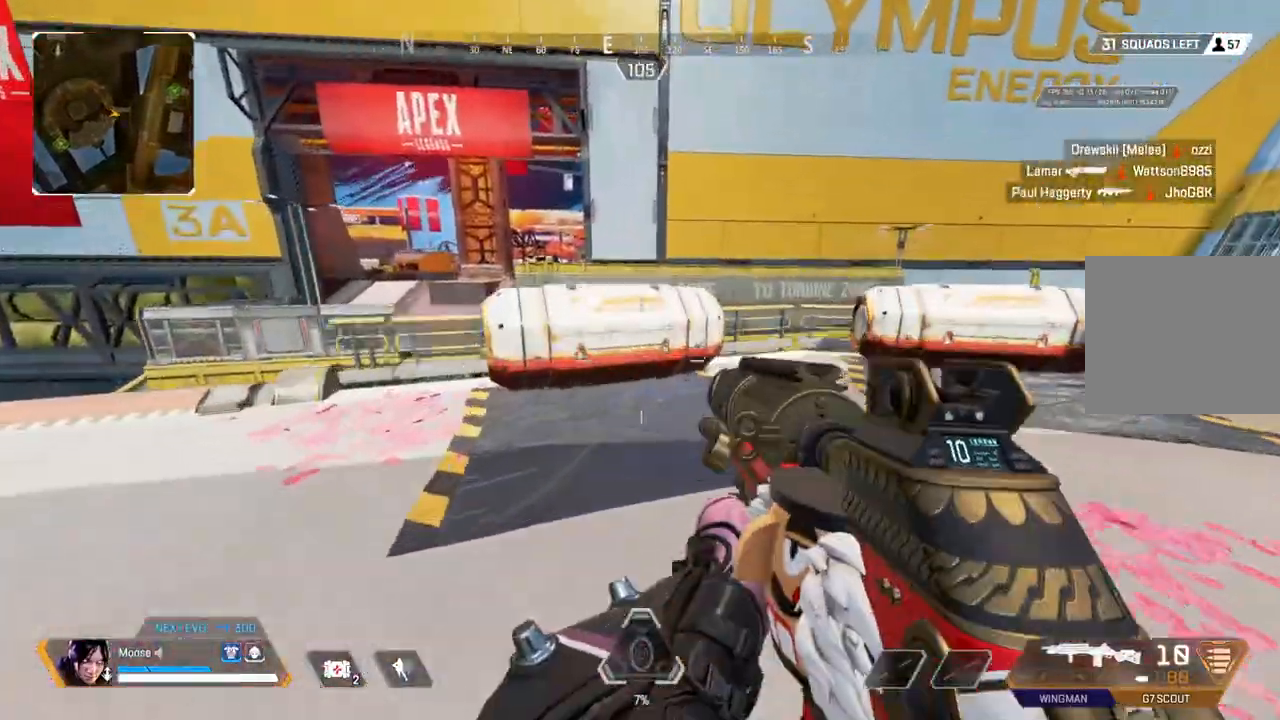
{"buttons": ["SQUARE"], "left_stick": "up", "right_stick": "center", "events": [[133, "left_stick", "up"], [450, "SQUARE", "down"]]}
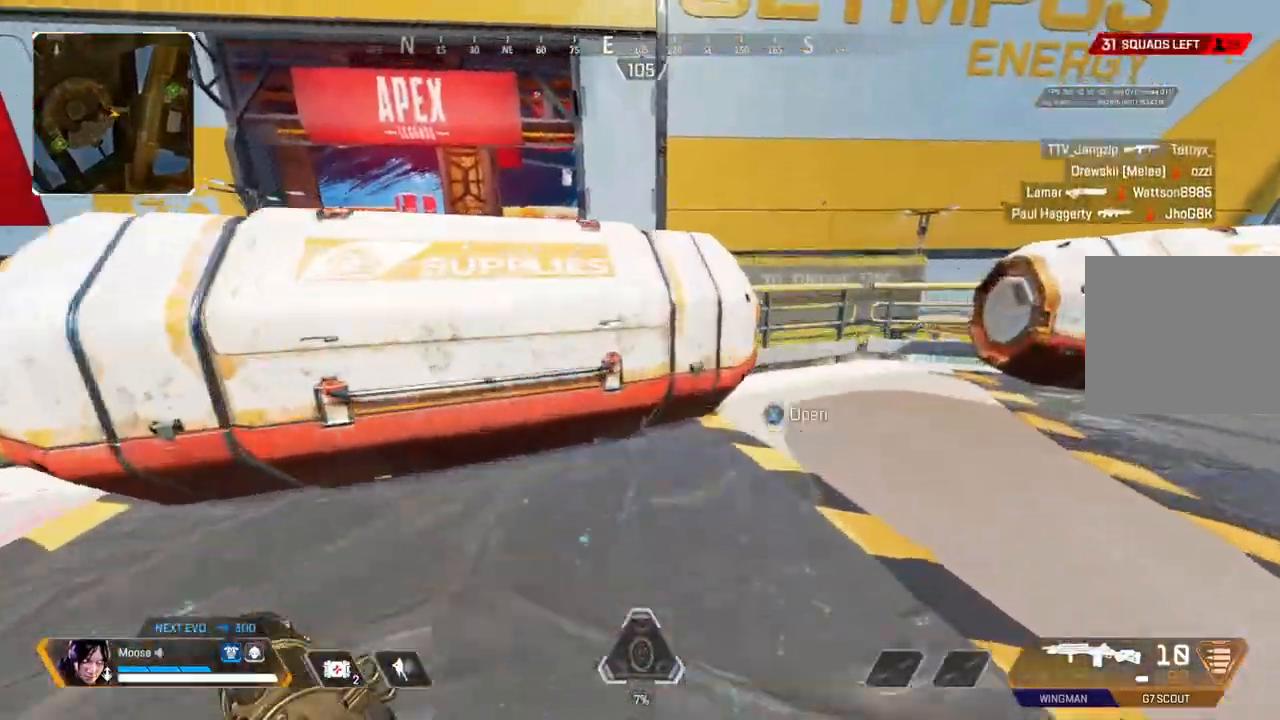
{"buttons": ["SQUARE"], "left_stick": "up", "right_stick": "center", "events": [[17, "SQUARE", "up"], [183, "right_stick", "right"], [250, "right_stick", "up-right"], [350, "right_stick", "center"], [467, "SQUARE", "down"]]}
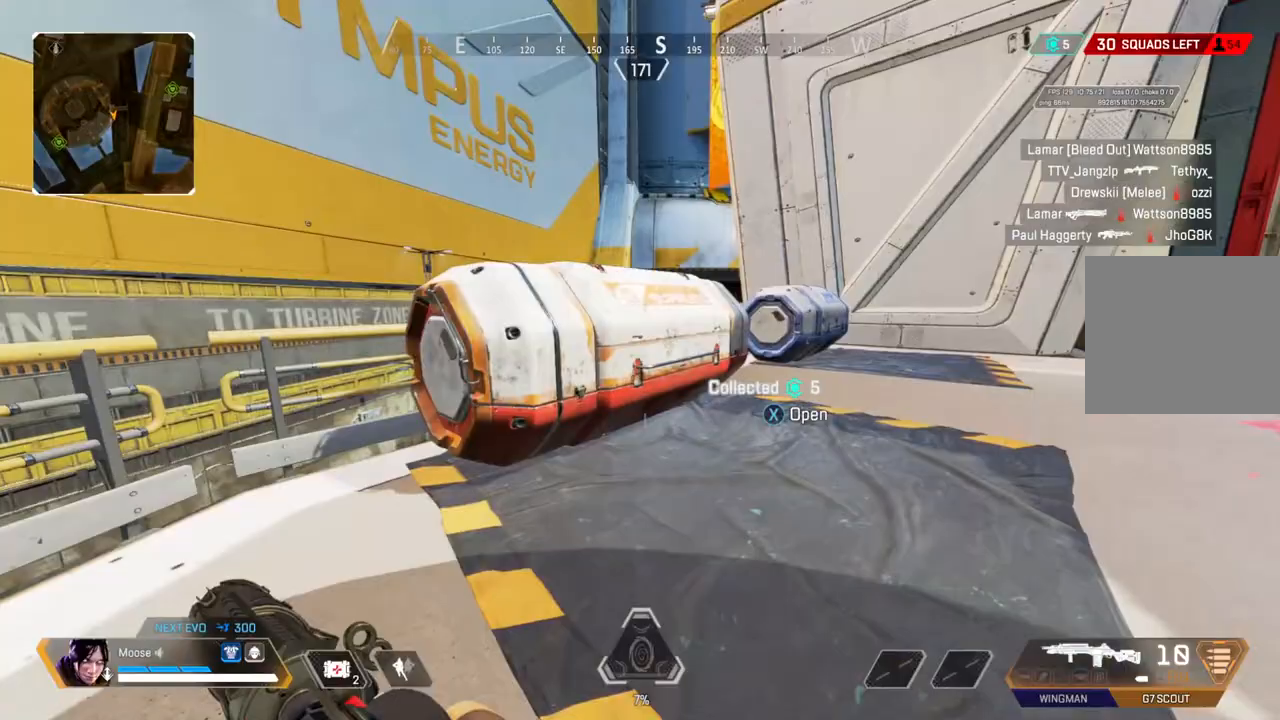
{"buttons": ["CIRCLE"], "left_stick": "up-right", "right_stick": "center", "events": [[67, "SQUARE", "up"], [67, "left_stick", "up-right"], [183, "TRIANGLE", "down"], [450, "TRIANGLE", "up"], [500, "CIRCLE", "down"]]}
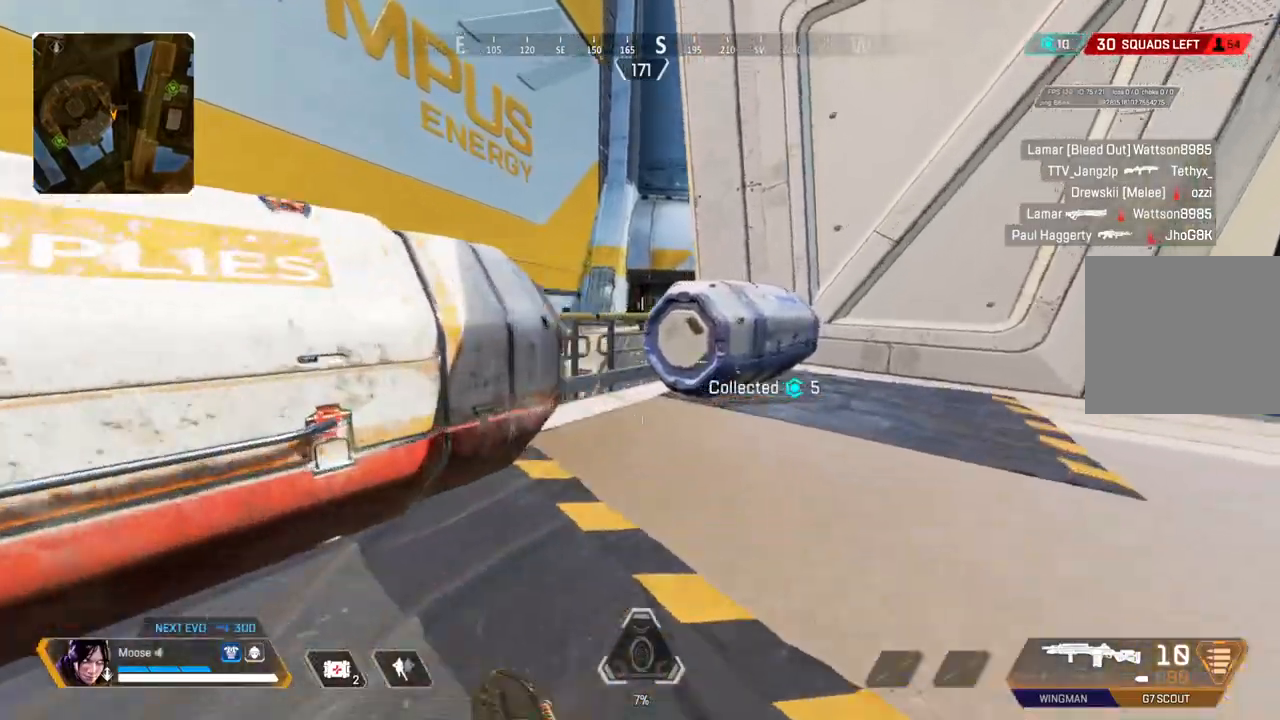
{"buttons": [], "left_stick": "right", "right_stick": "left", "events": [[50, "CIRCLE", "up"], [150, "SQUARE", "down"], [283, "SQUARE", "up"], [433, "left_stick", "right"], [433, "right_stick", "left"]]}
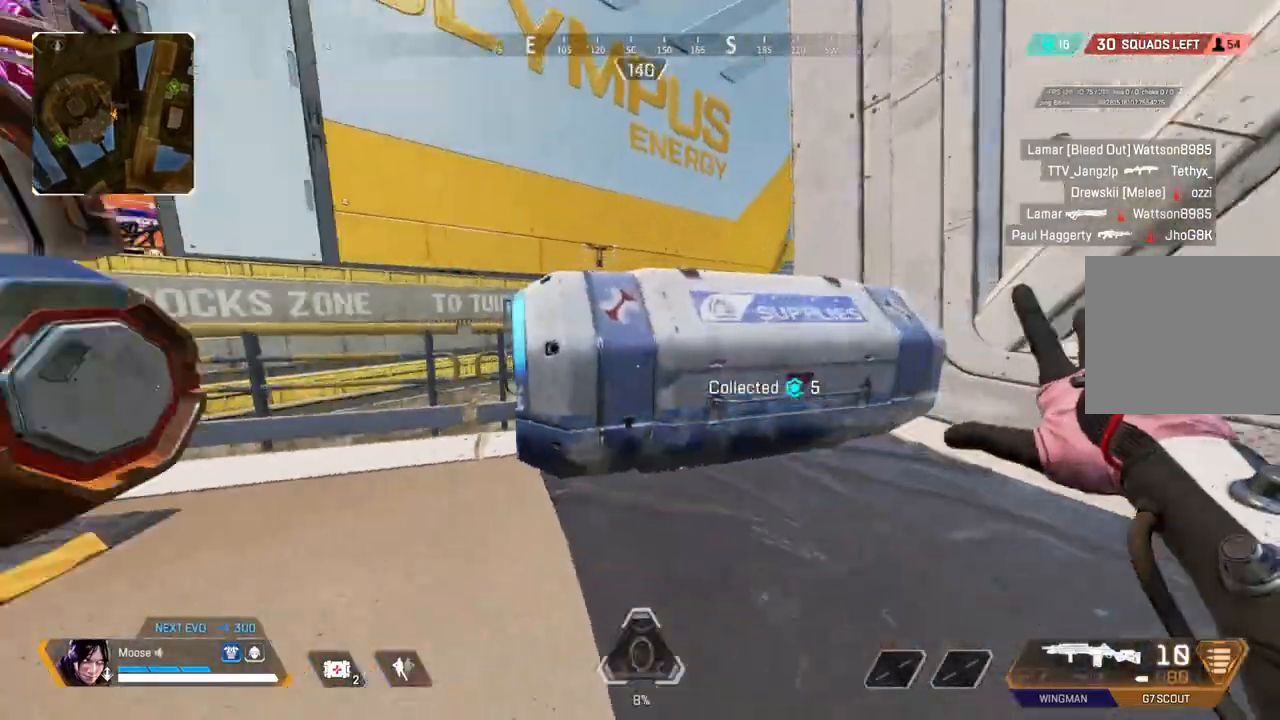
{"buttons": [], "left_stick": "up-right", "right_stick": "center", "events": [[50, "left_stick", "down-right"], [50, "right_stick", "center"], [400, "left_stick", "up-right"]]}
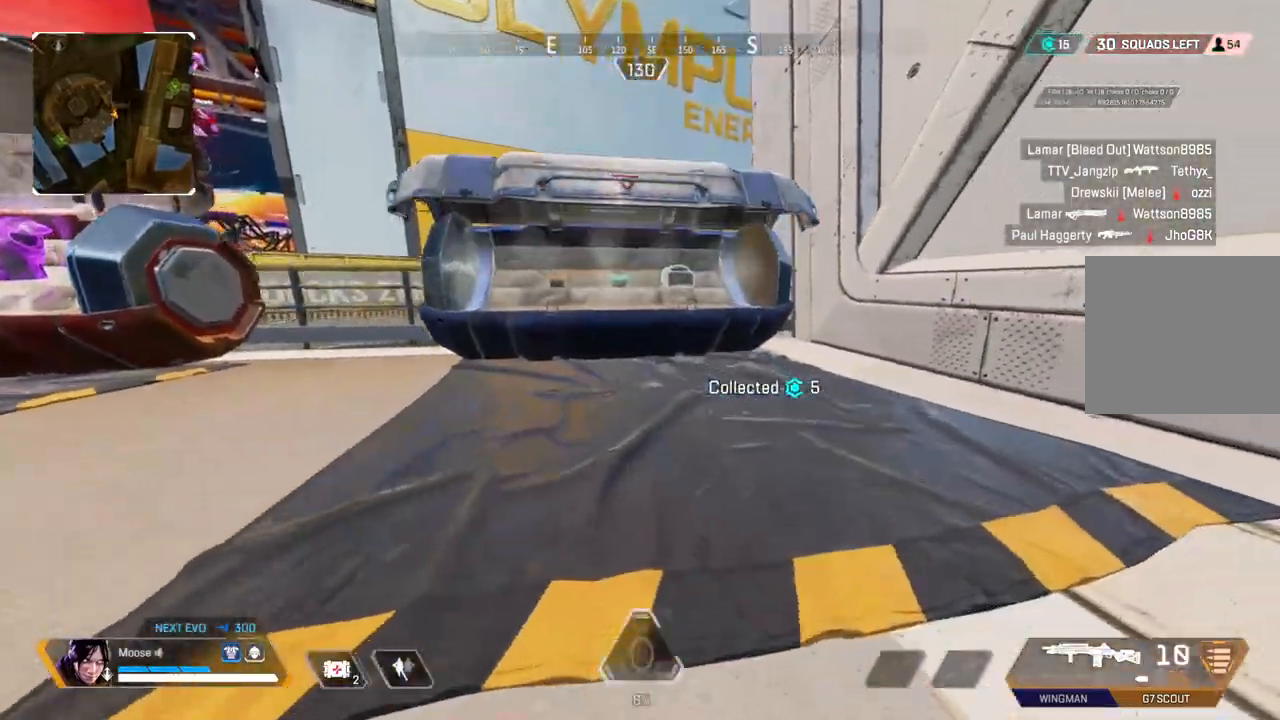
{"buttons": [], "left_stick": "left", "right_stick": "center", "events": [[83, "left_stick", "up"], [267, "left_stick", "up-left"], [417, "SQUARE", "down"], [483, "SQUARE", "up"], [483, "left_stick", "left"]]}
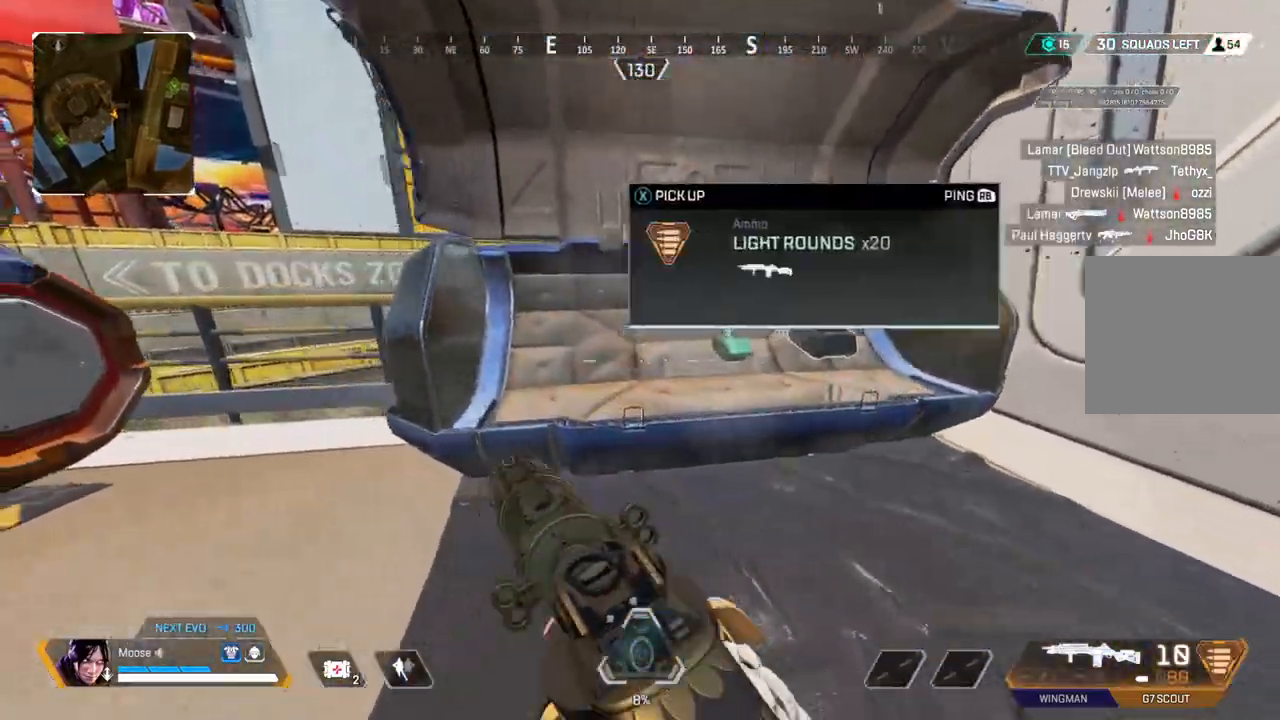
{"buttons": [], "left_stick": "up-left", "right_stick": "right", "events": [[117, "right_stick", "left"], [150, "left_stick", "up-left"], [250, "right_stick", "center"], [500, "right_stick", "right"]]}
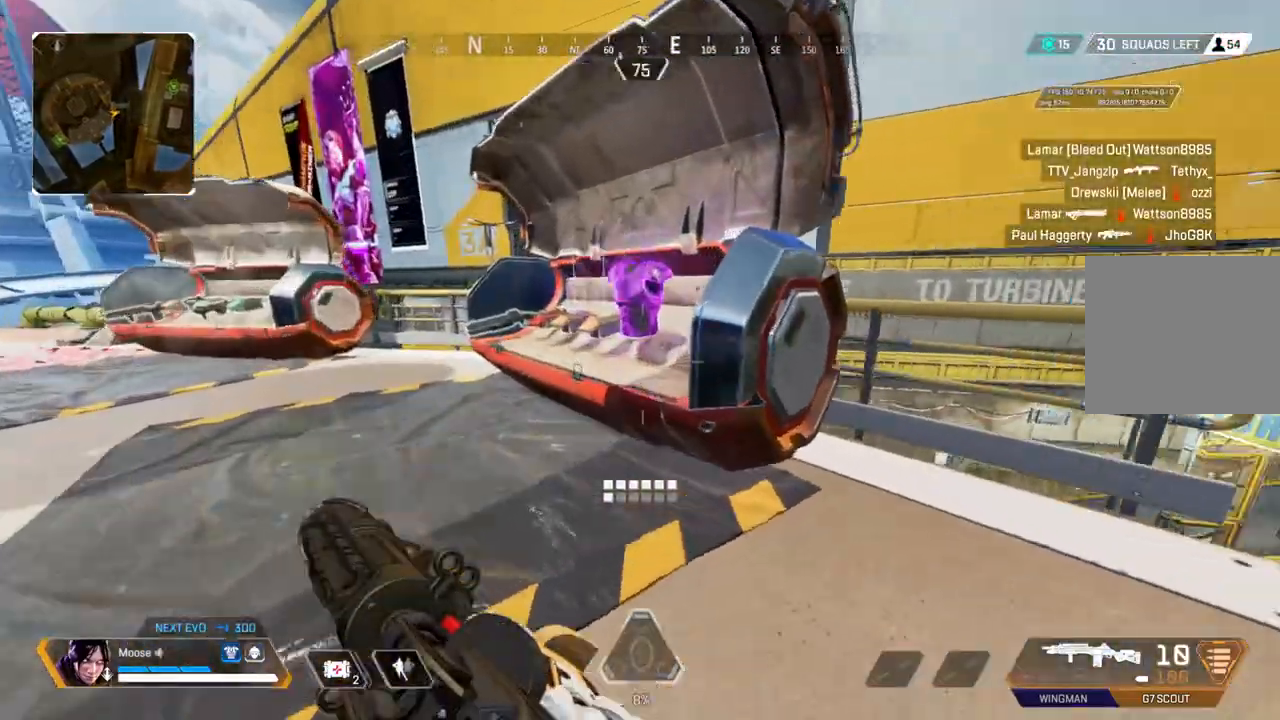
{"buttons": ["SQUARE"], "left_stick": "center", "right_stick": "center", "events": [[67, "right_stick", "center"], [167, "left_stick", "center"], [233, "SQUARE", "down"], [300, "SQUARE", "up"], [333, "left_stick", "up-left"], [417, "SQUARE", "down"], [433, "left_stick", "center"]]}
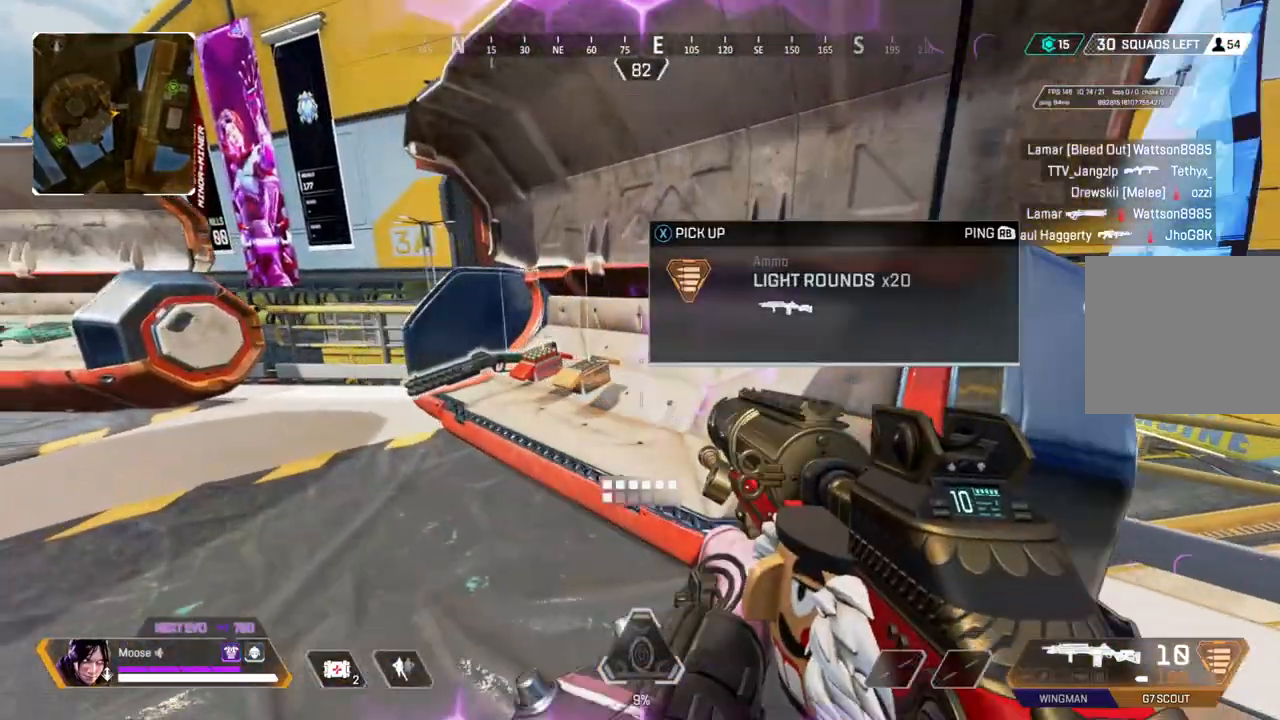
{"buttons": [], "left_stick": "up-left", "right_stick": "center", "events": [[17, "SQUARE", "up"], [117, "SQUARE", "down"], [117, "left_stick", "up-left"], [167, "SQUARE", "up"], [283, "right_stick", "left"], [400, "right_stick", "center"]]}
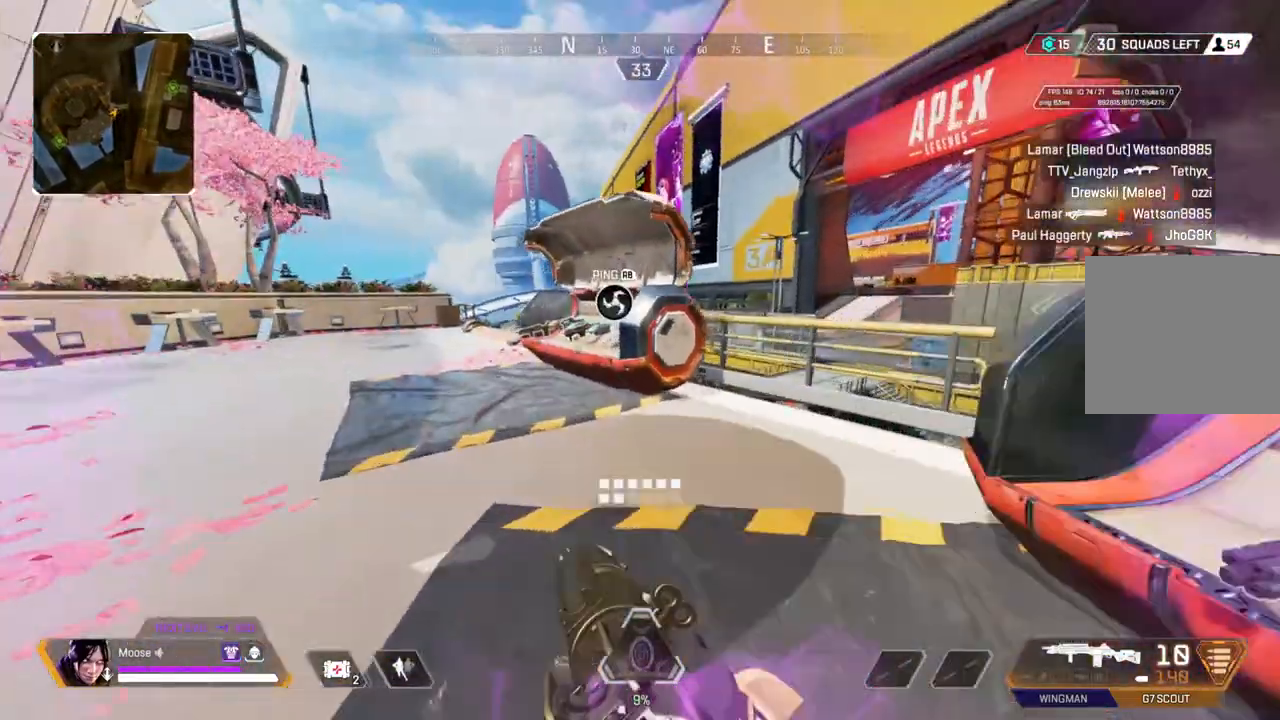
{"buttons": [], "left_stick": "up-left", "right_stick": "center", "events": []}
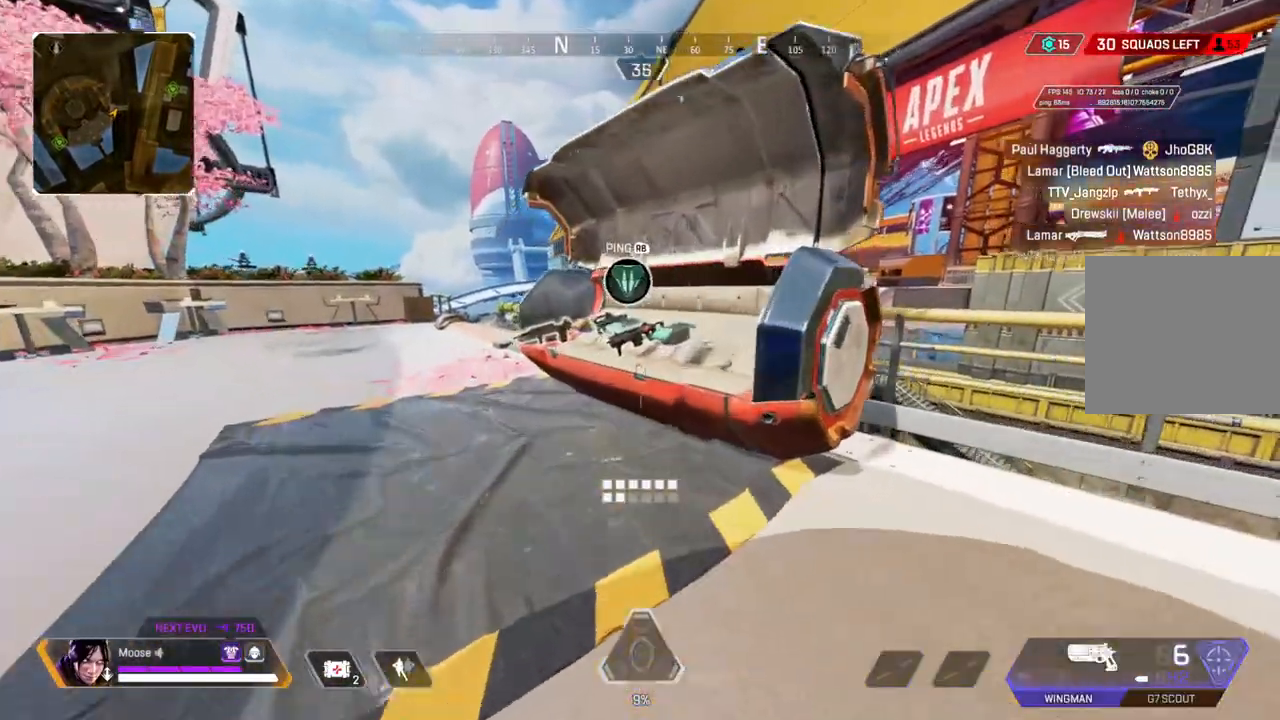
{"buttons": [], "left_stick": "down-right", "right_stick": "center", "events": [[317, "SQUARE", "down"], [367, "left_stick", "down-right"], [383, "SQUARE", "up"]]}
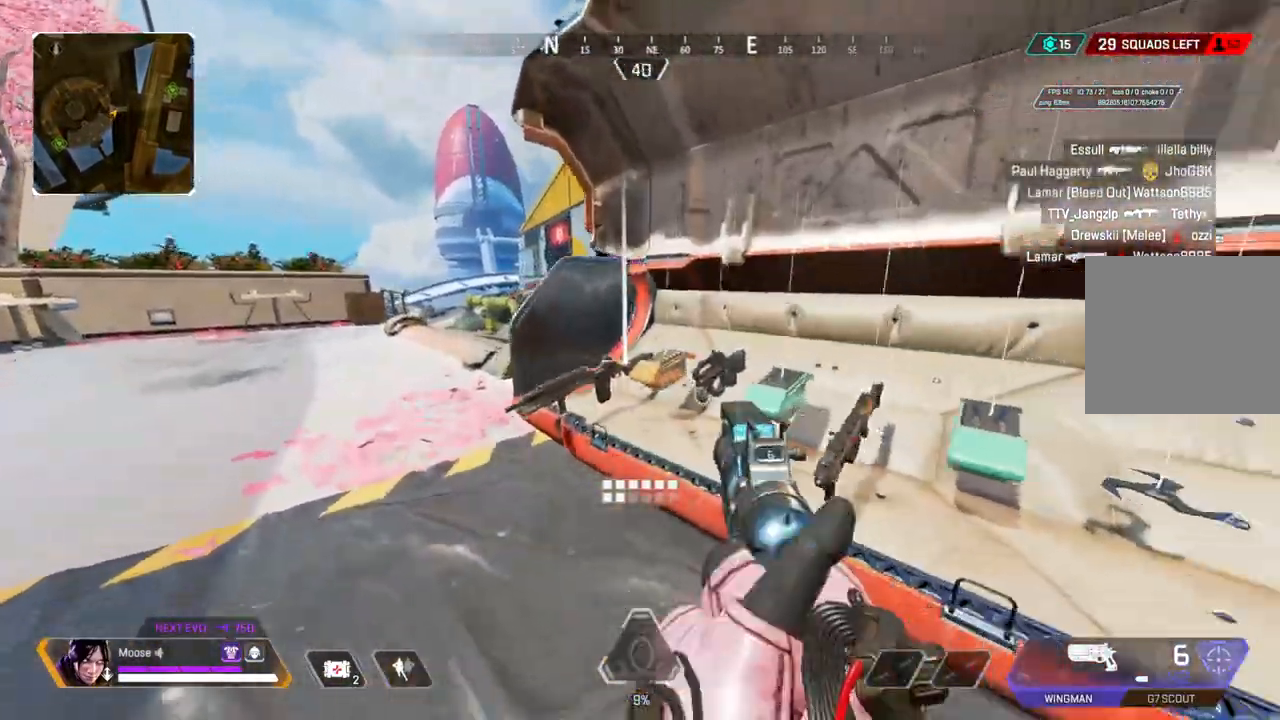
{"buttons": [], "left_stick": "right", "right_stick": "center", "events": [[33, "right_stick", "down-right"], [133, "right_stick", "up-left"], [150, "left_stick", "center"], [200, "left_stick", "up-left"], [267, "right_stick", "center"], [483, "left_stick", "right"]]}